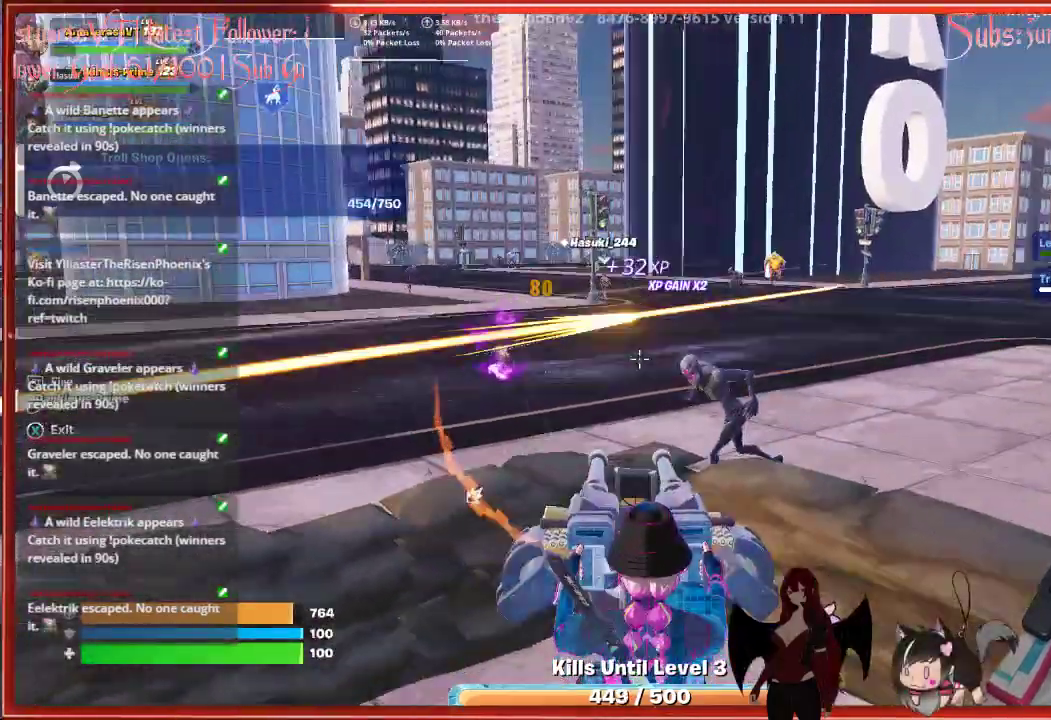
Gameplay with a controller (Xbox layout); each line is a JSON object with the inputs held at the frame after it. "events" lists button and stick changes between this image and that frame as [ms after this image, input, new state], when the widget could be followed in between.
{"buttons": [], "left_stick": "center", "right_stick": "left", "events": [[33, "R2", "down"], [83, "right_stick", "center"], [333, "right_stick", "left"], [483, "R2", "up"]]}
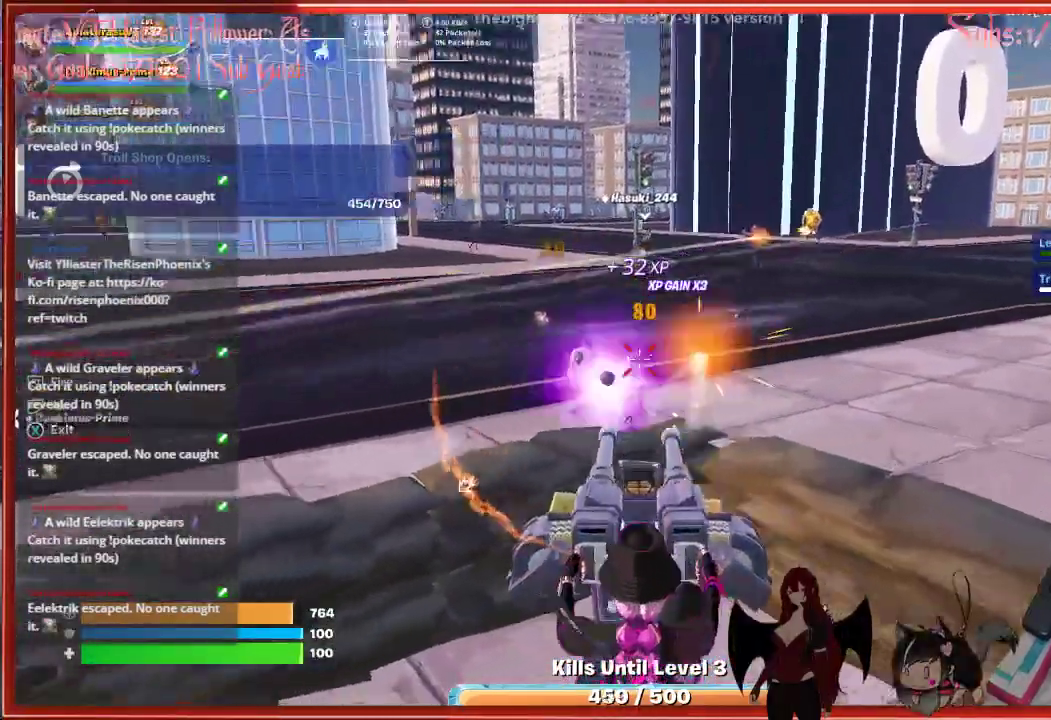
{"buttons": [], "left_stick": "center", "right_stick": "up", "events": [[67, "right_stick", "center"], [400, "right_stick", "up"]]}
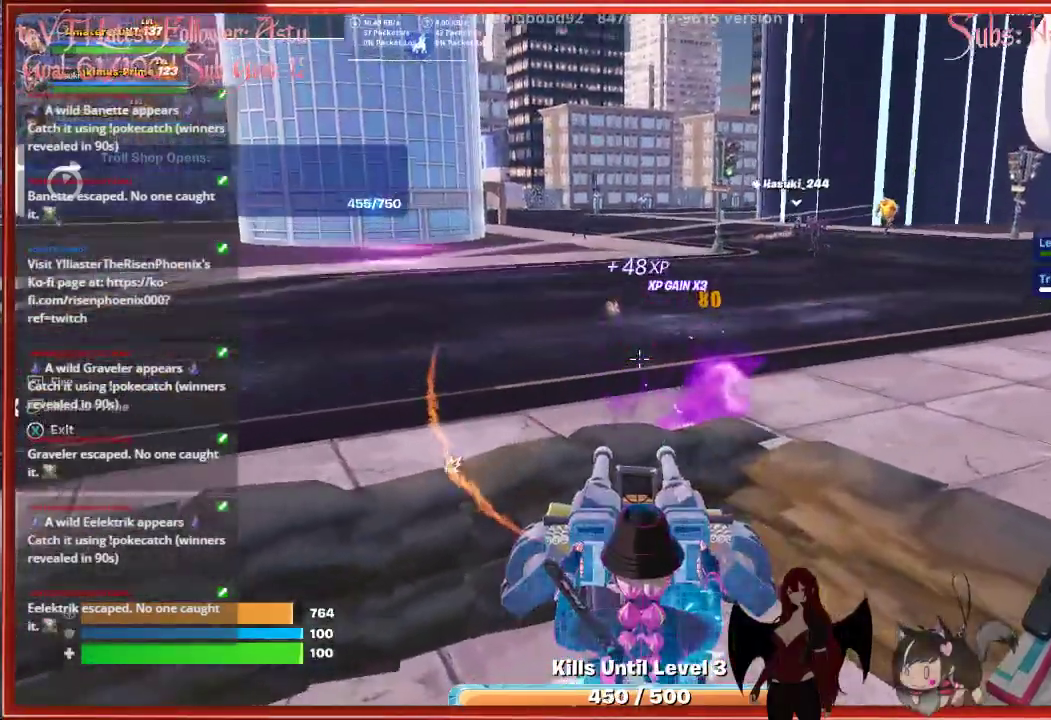
{"buttons": [], "left_stick": "center", "right_stick": "center", "events": [[133, "right_stick", "center"]]}
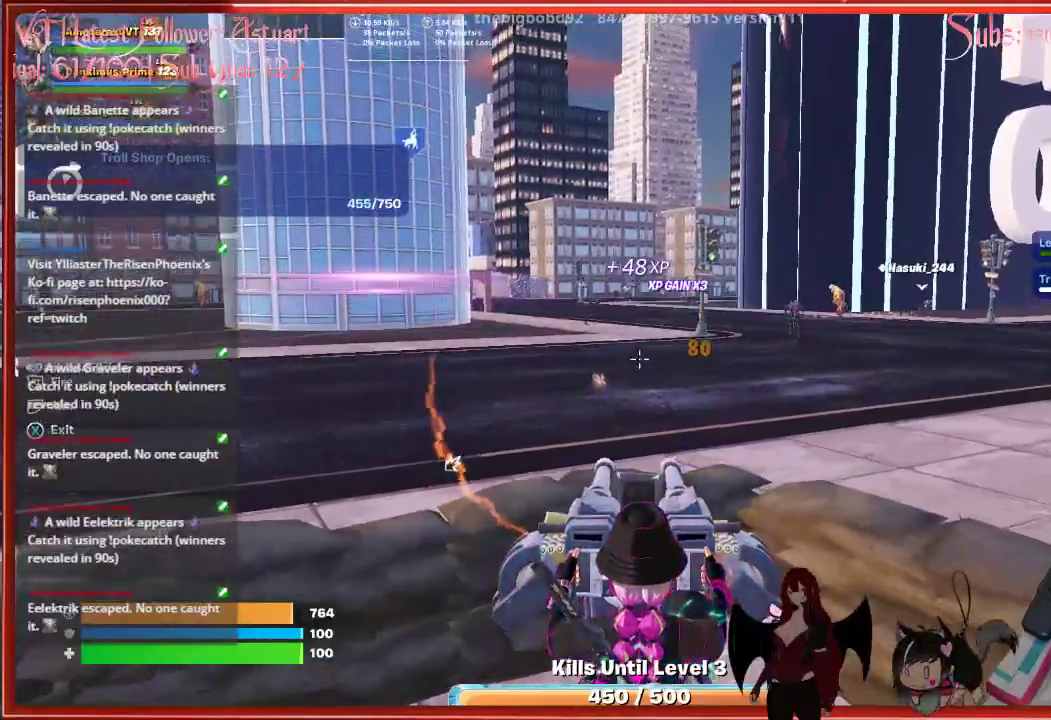
{"buttons": [], "left_stick": "center", "right_stick": "up-left", "events": [[217, "right_stick", "up-left"], [333, "R2", "down"], [500, "R2", "up"]]}
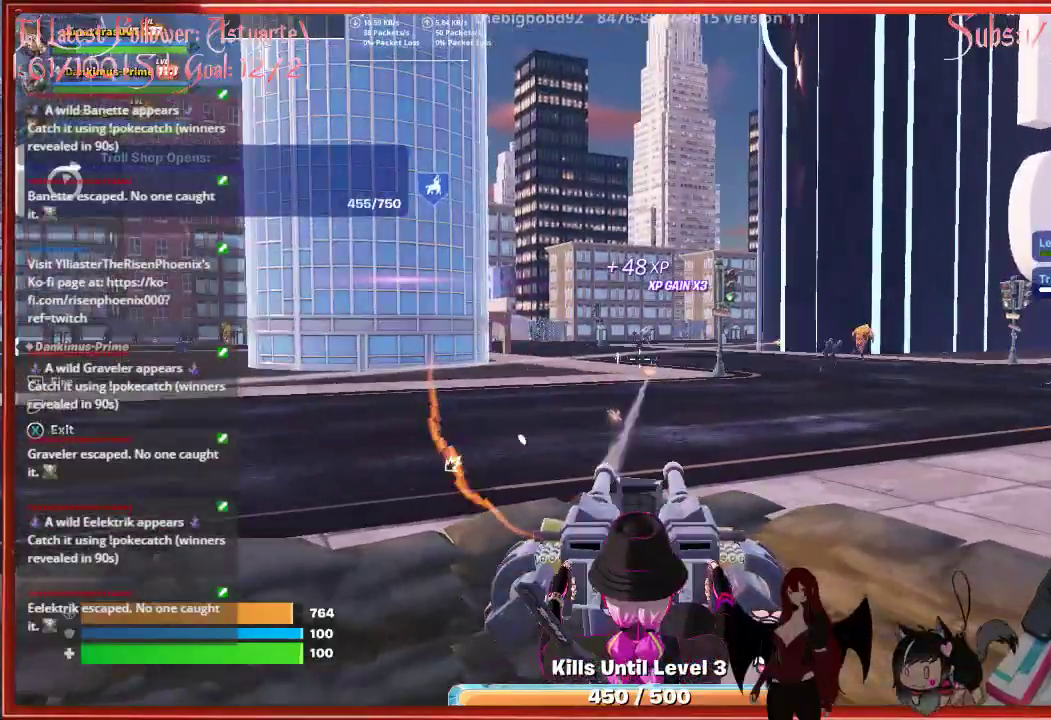
{"buttons": [], "left_stick": "center", "right_stick": "center", "events": [[50, "right_stick", "up-right"], [100, "right_stick", "right"], [317, "right_stick", "center"]]}
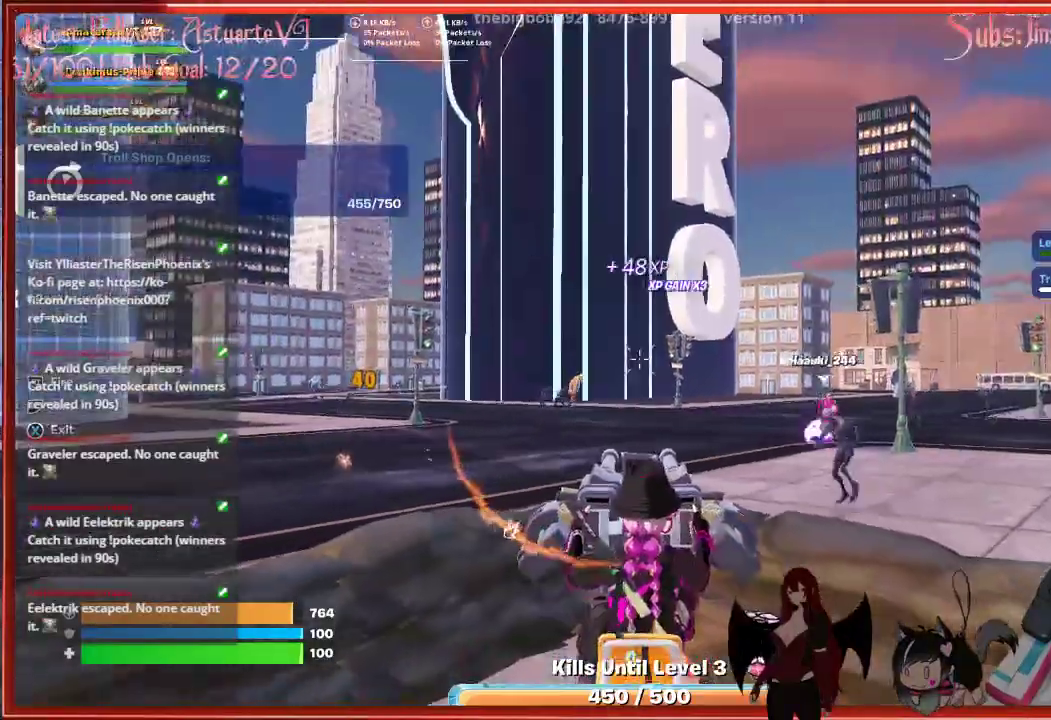
{"buttons": ["R2"], "left_stick": "center", "right_stick": "down-right", "events": [[117, "right_stick", "down-right"], [483, "R2", "down"]]}
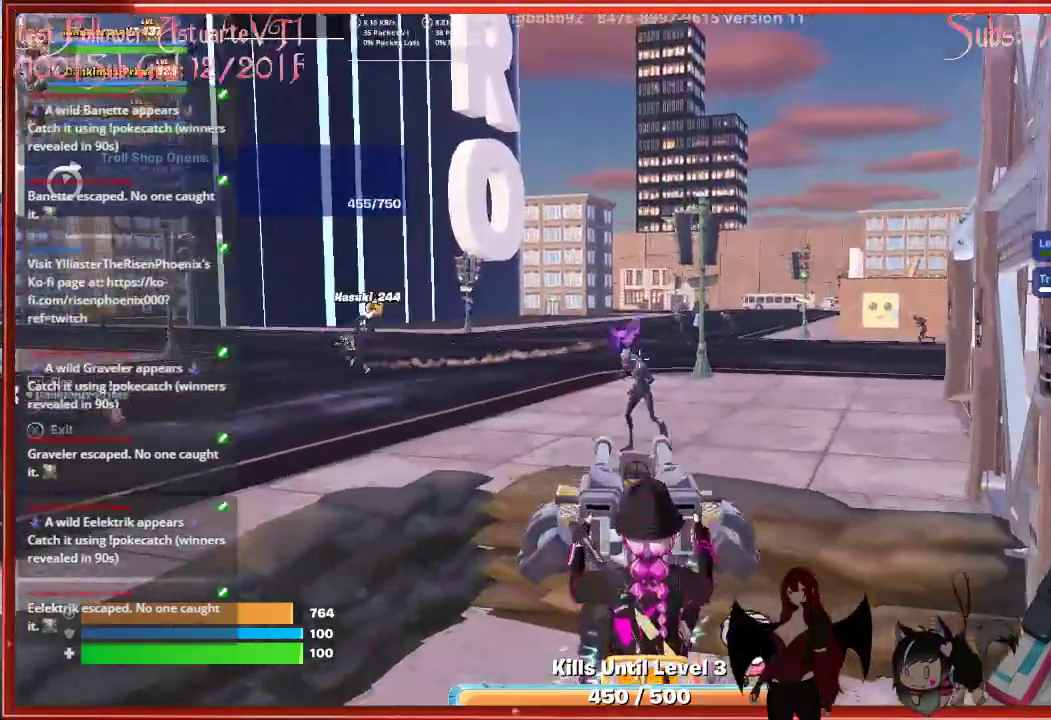
{"buttons": ["R2"], "left_stick": "center", "right_stick": "center", "events": [[33, "right_stick", "center"]]}
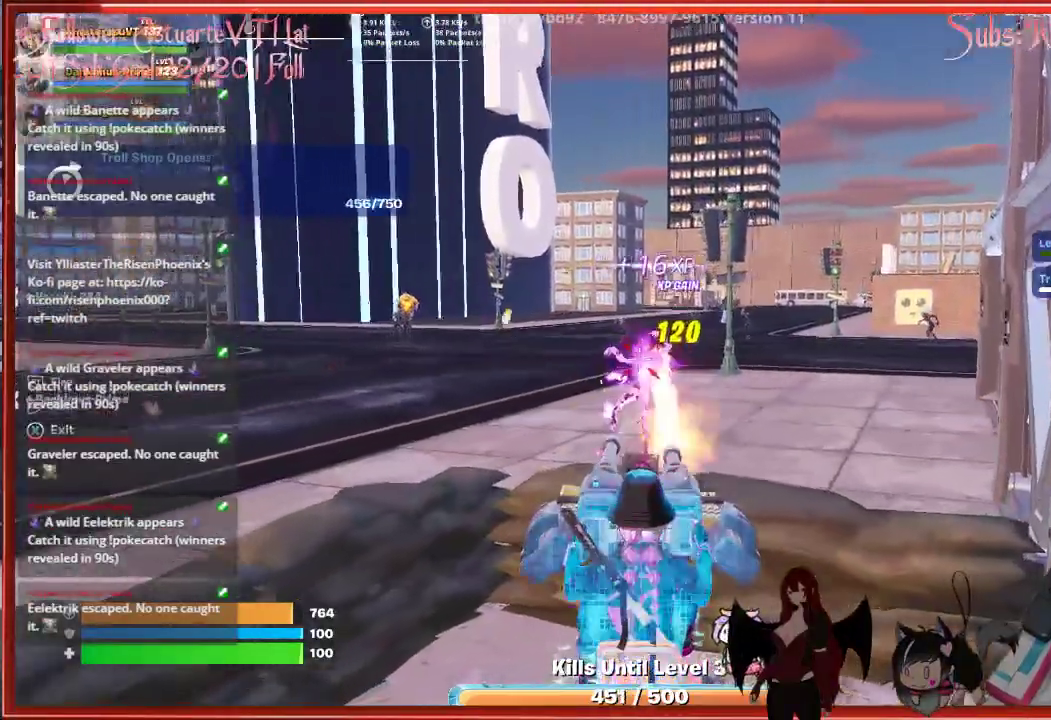
{"buttons": [], "left_stick": "center", "right_stick": "left", "events": [[217, "R2", "up"], [383, "right_stick", "left"]]}
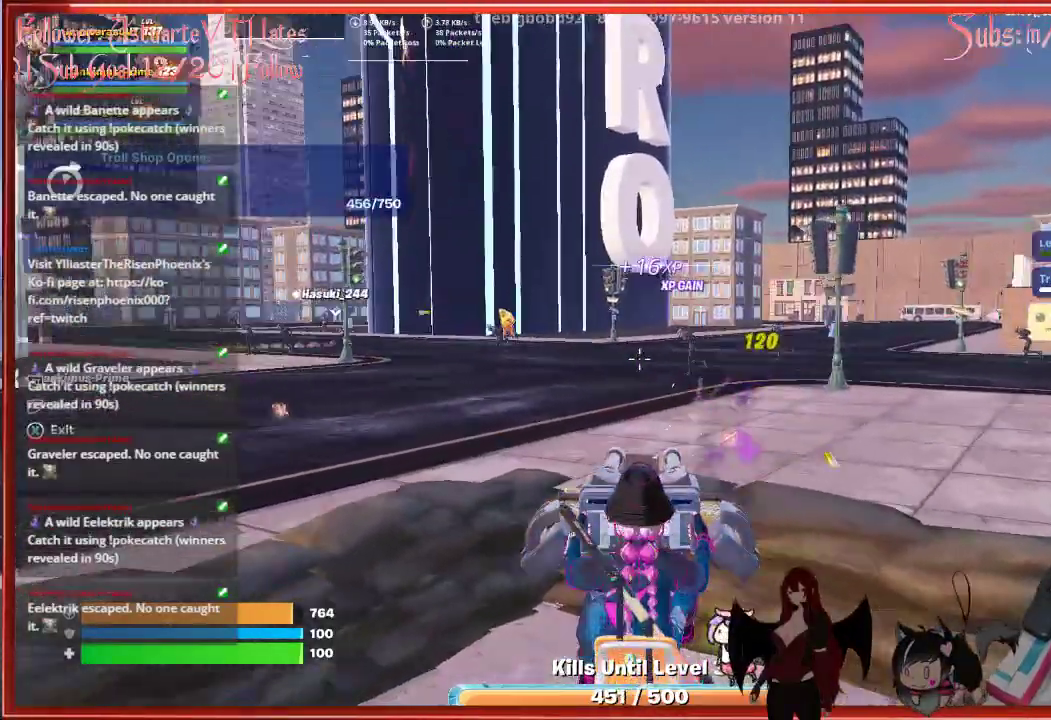
{"buttons": ["R2"], "left_stick": "center", "right_stick": "center", "events": [[117, "R2", "down"], [367, "right_stick", "center"]]}
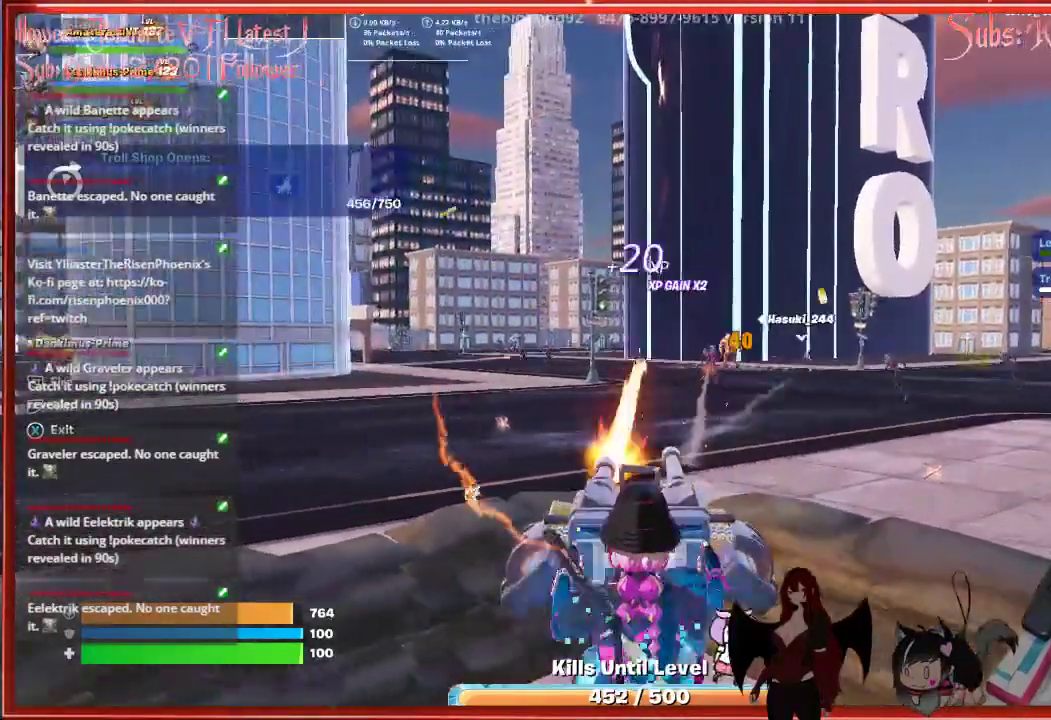
{"buttons": ["R2"], "left_stick": "center", "right_stick": "center", "events": []}
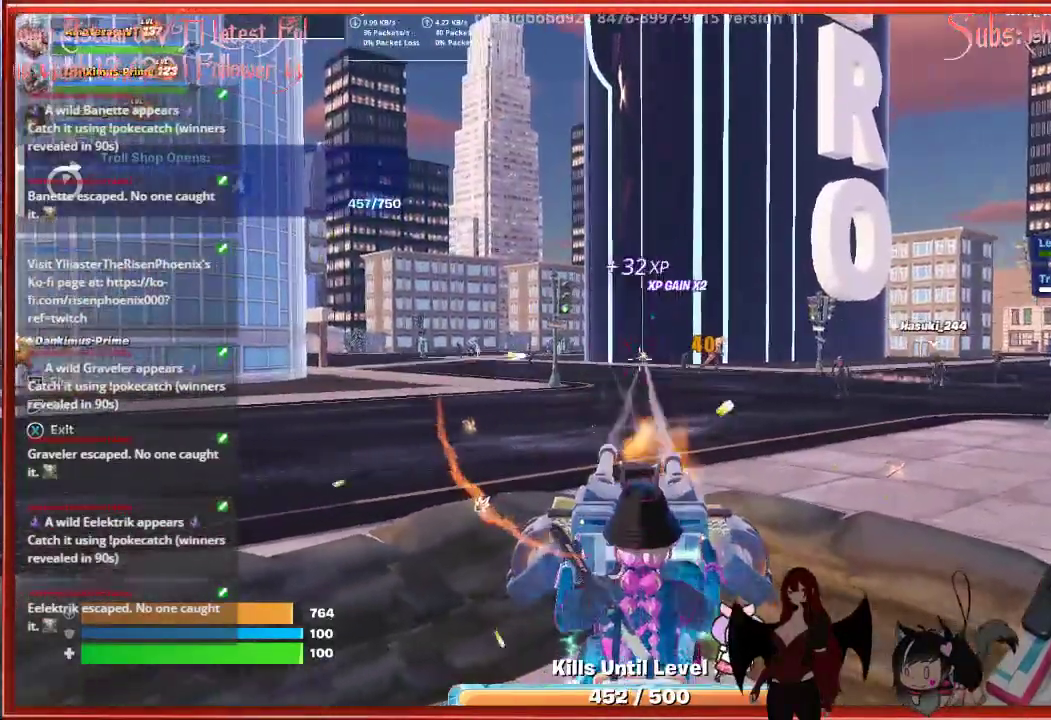
{"buttons": [], "left_stick": "center", "right_stick": "center", "events": [[67, "R2", "up"]]}
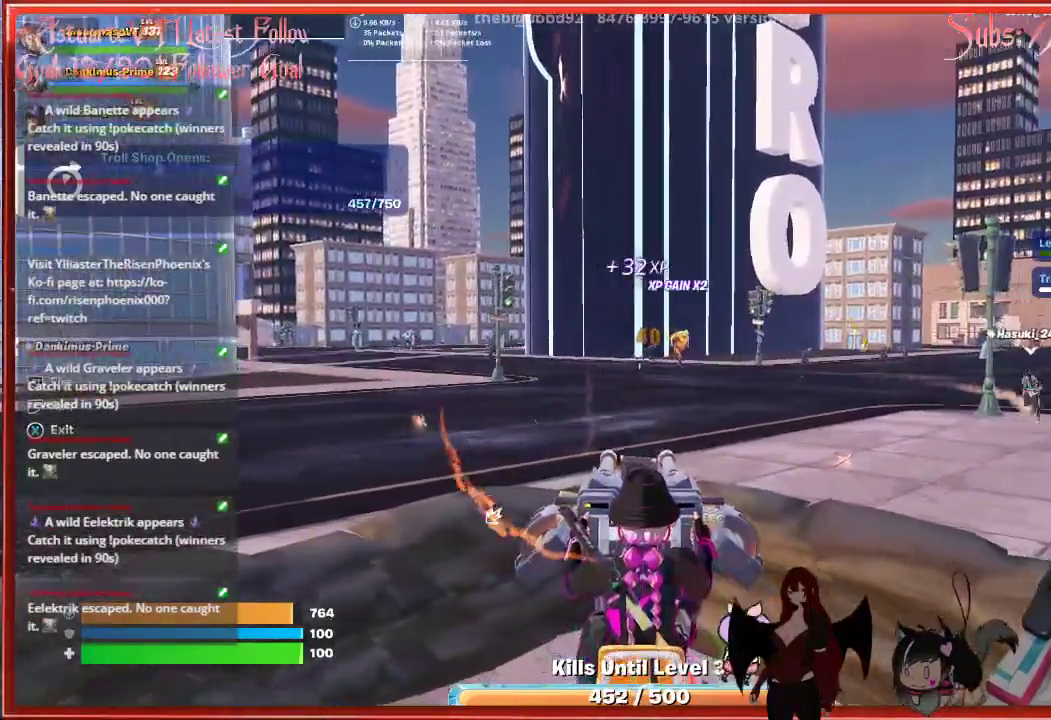
{"buttons": ["R2"], "left_stick": "center", "right_stick": "center", "events": [[267, "R2", "down"]]}
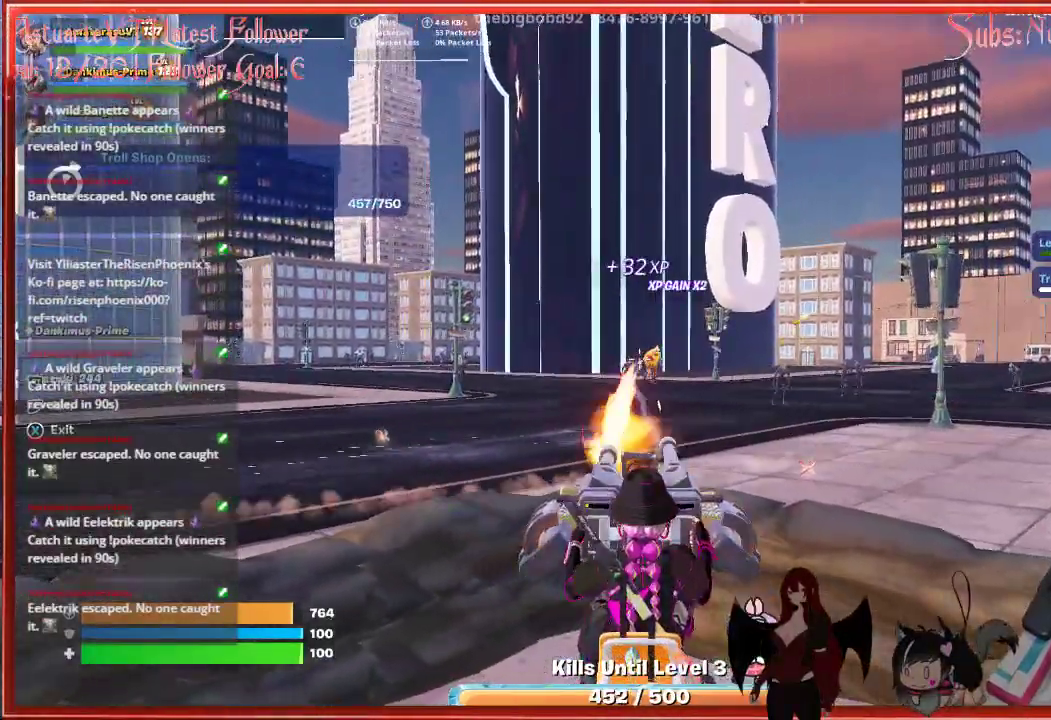
{"buttons": ["R2"], "left_stick": "center", "right_stick": "center", "events": []}
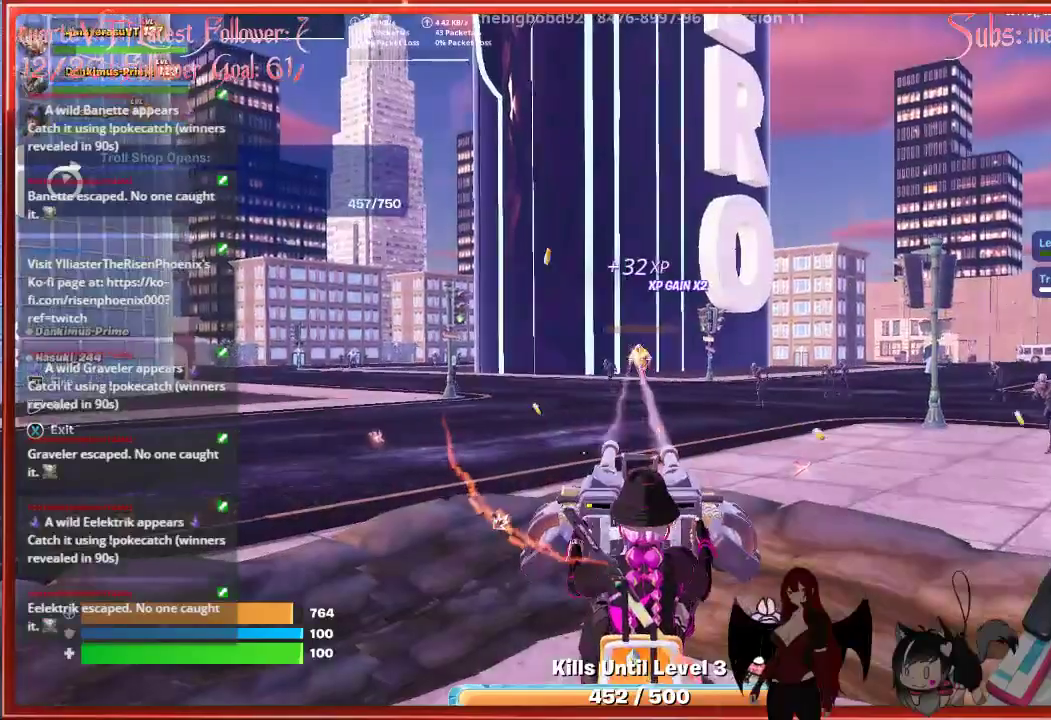
{"buttons": ["R2"], "left_stick": "center", "right_stick": "center", "events": []}
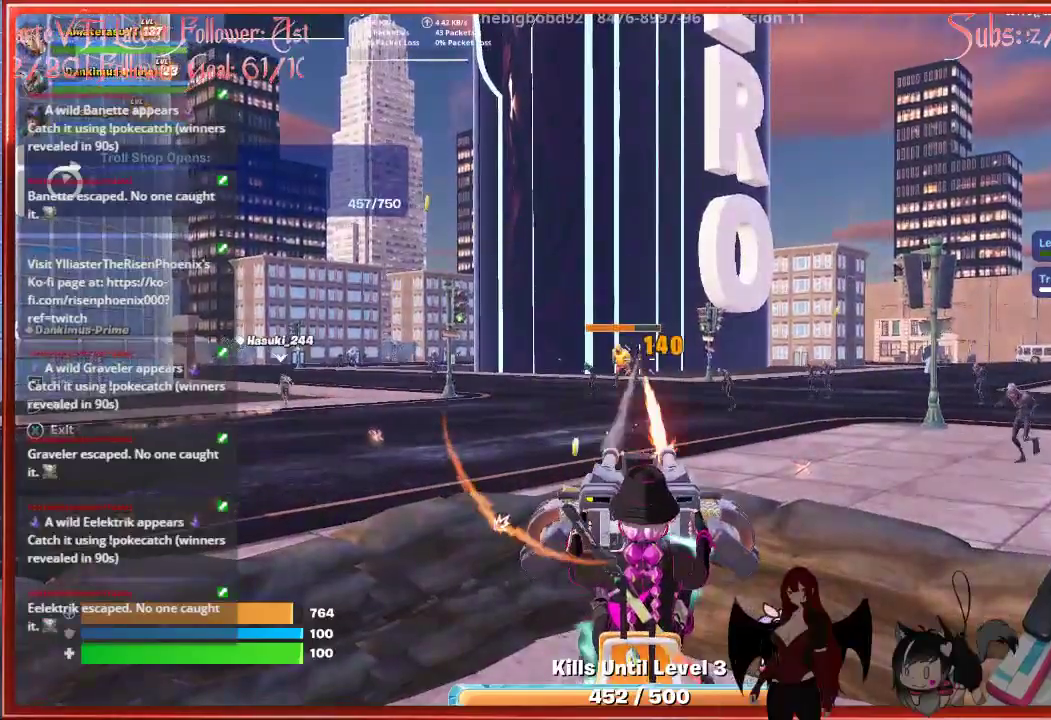
{"buttons": ["R2"], "left_stick": "center", "right_stick": "center", "events": [[67, "R2", "up"], [300, "R2", "down"]]}
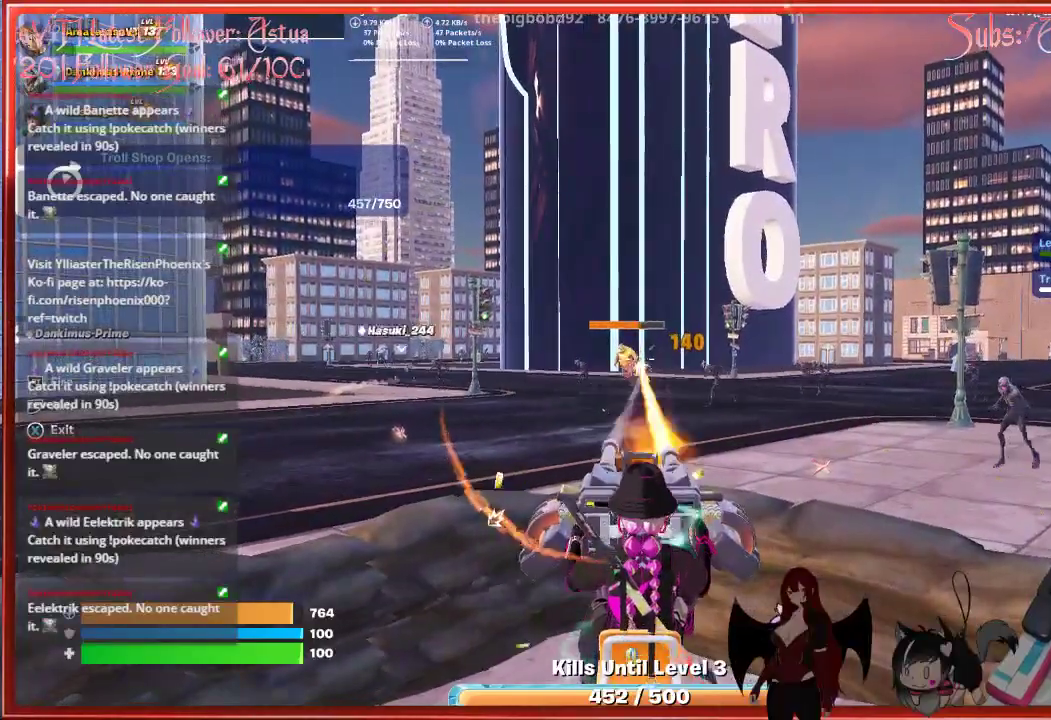
{"buttons": ["R2"], "left_stick": "center", "right_stick": "center", "events": []}
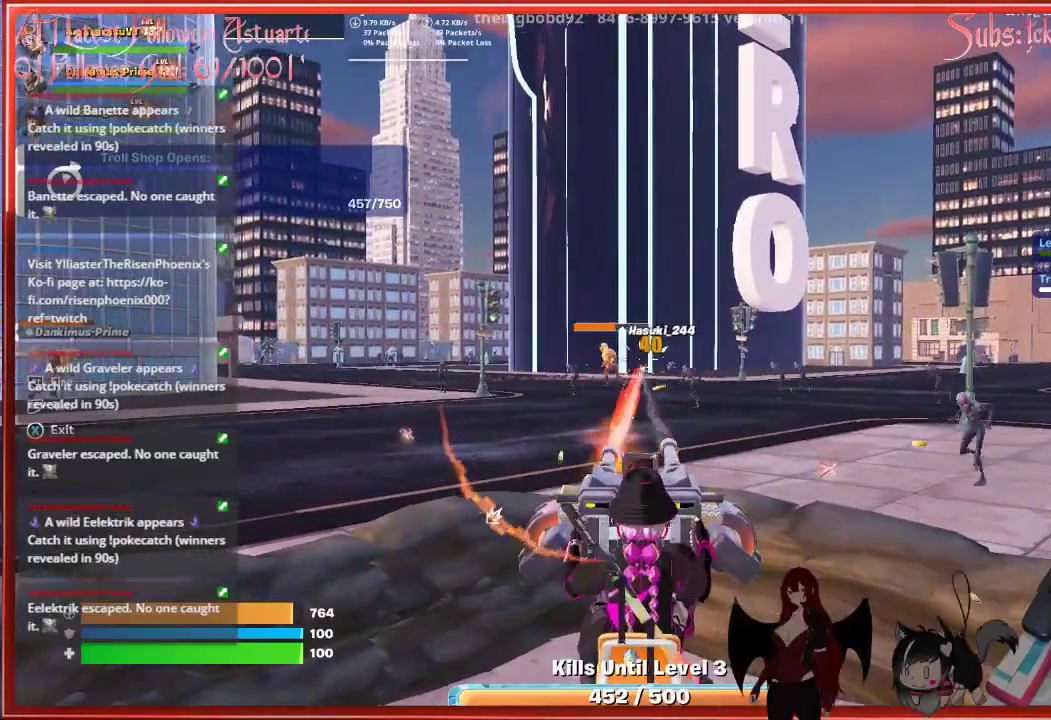
{"buttons": ["R2"], "left_stick": "center", "right_stick": "center", "events": [[150, "R2", "up"], [417, "R2", "down"]]}
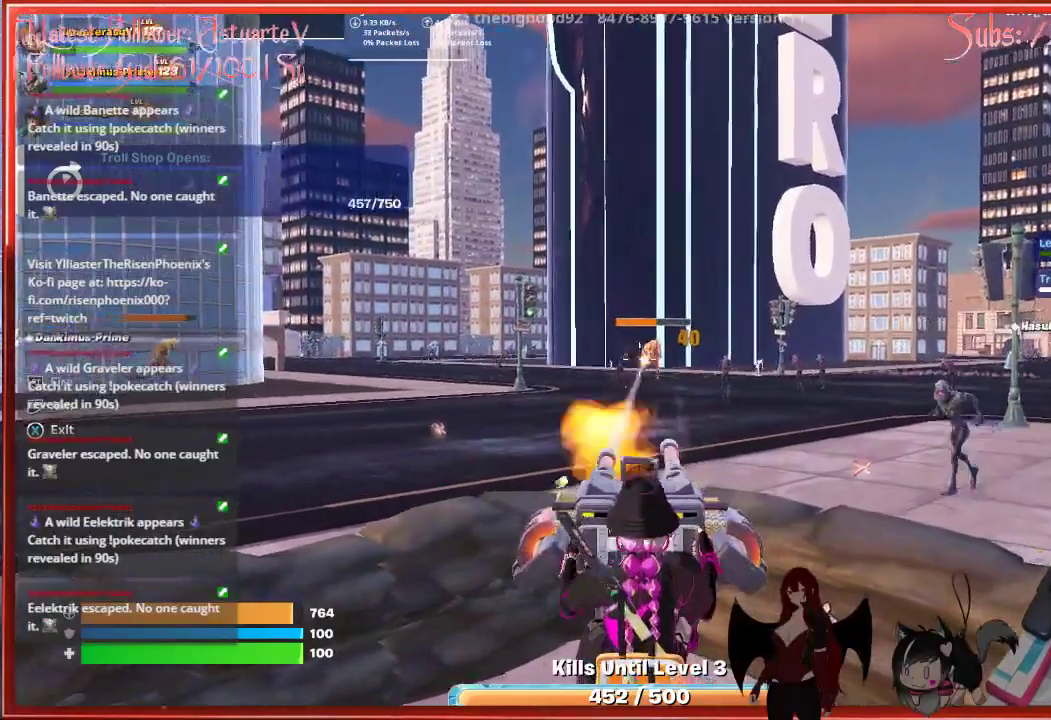
{"buttons": ["R2"], "left_stick": "center", "right_stick": "right", "events": [[367, "right_stick", "right"]]}
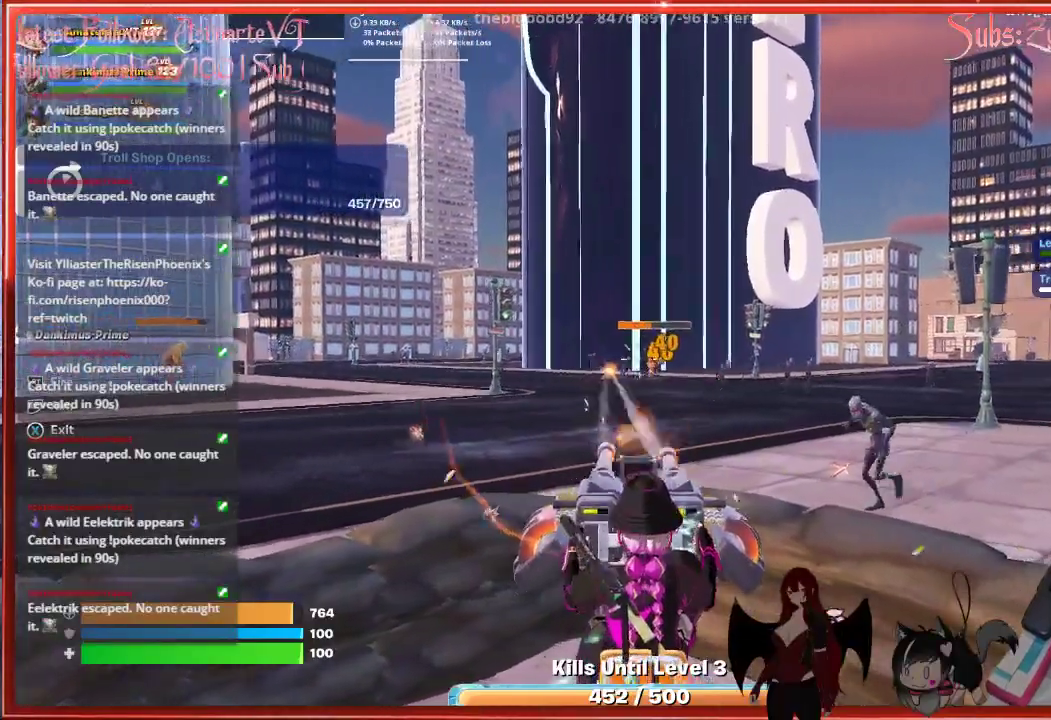
{"buttons": ["R2"], "left_stick": "center", "right_stick": "center", "events": [[117, "right_stick", "center"]]}
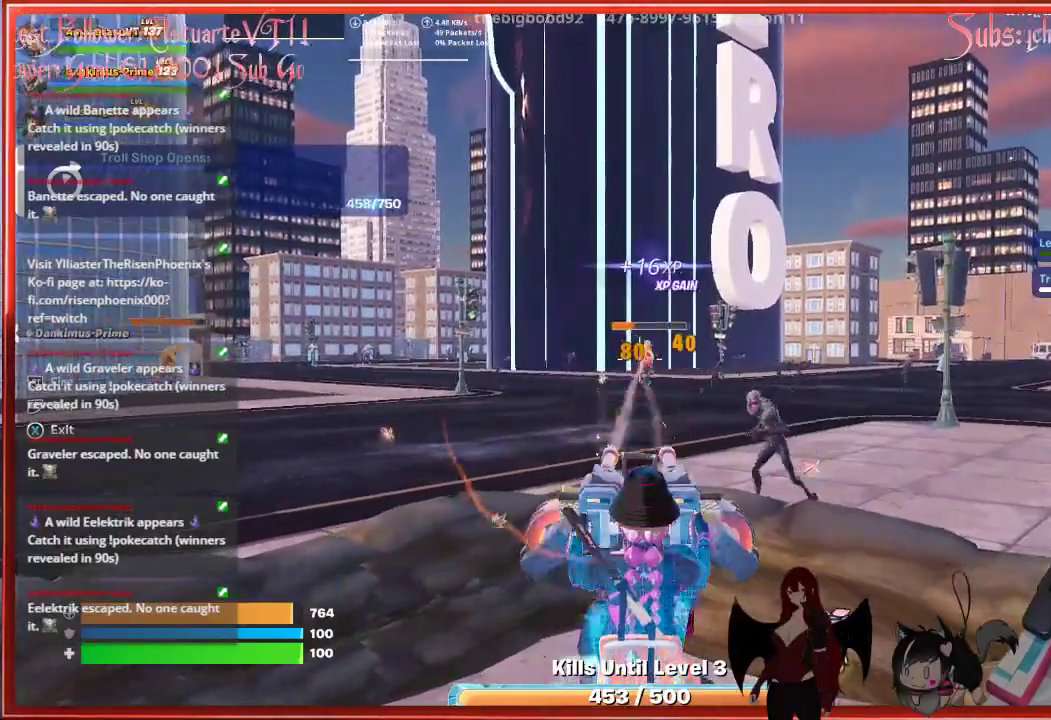
{"buttons": ["R2"], "left_stick": "center", "right_stick": "center", "events": []}
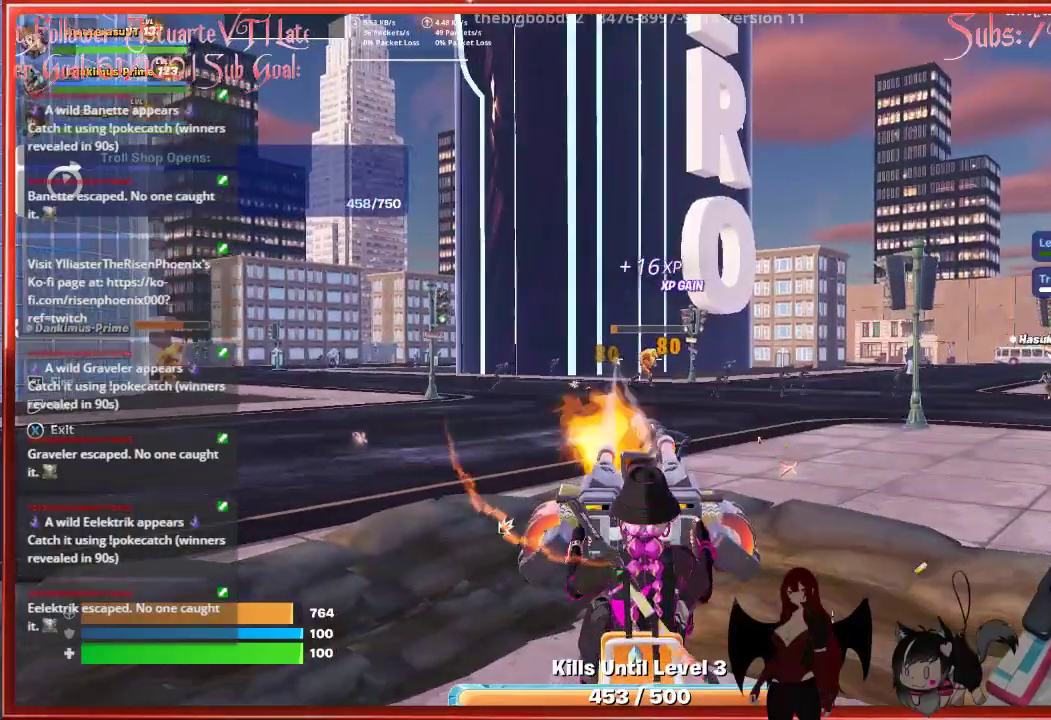
{"buttons": ["R2"], "left_stick": "center", "right_stick": "center", "events": []}
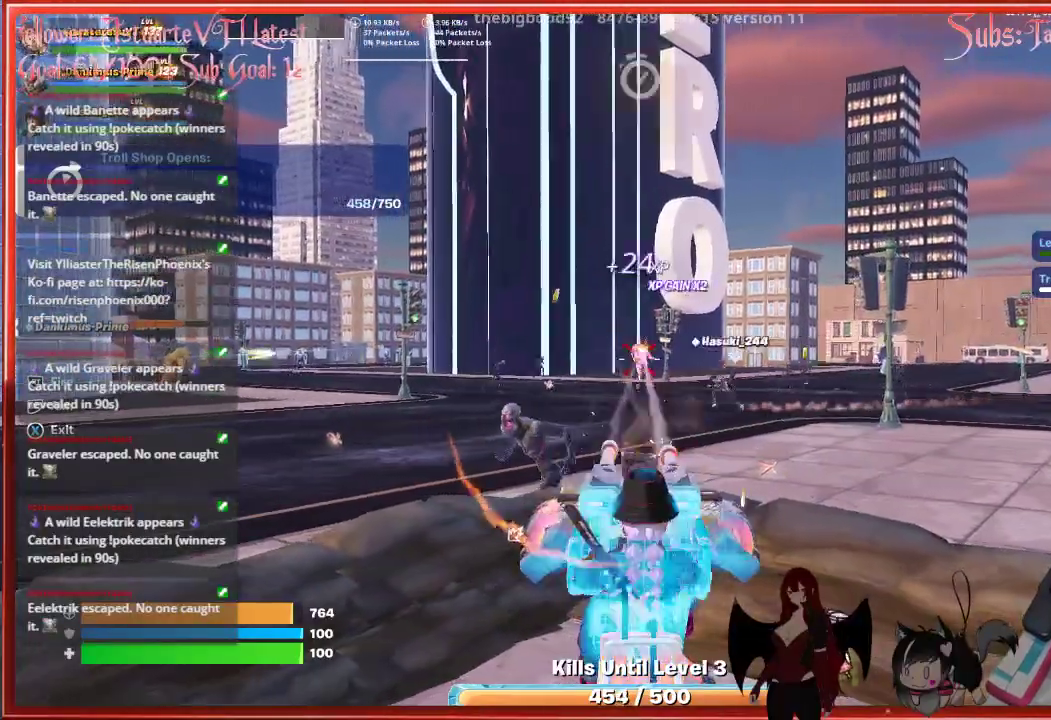
{"buttons": [], "left_stick": "center", "right_stick": "left", "events": [[300, "R2", "up"], [433, "right_stick", "left"]]}
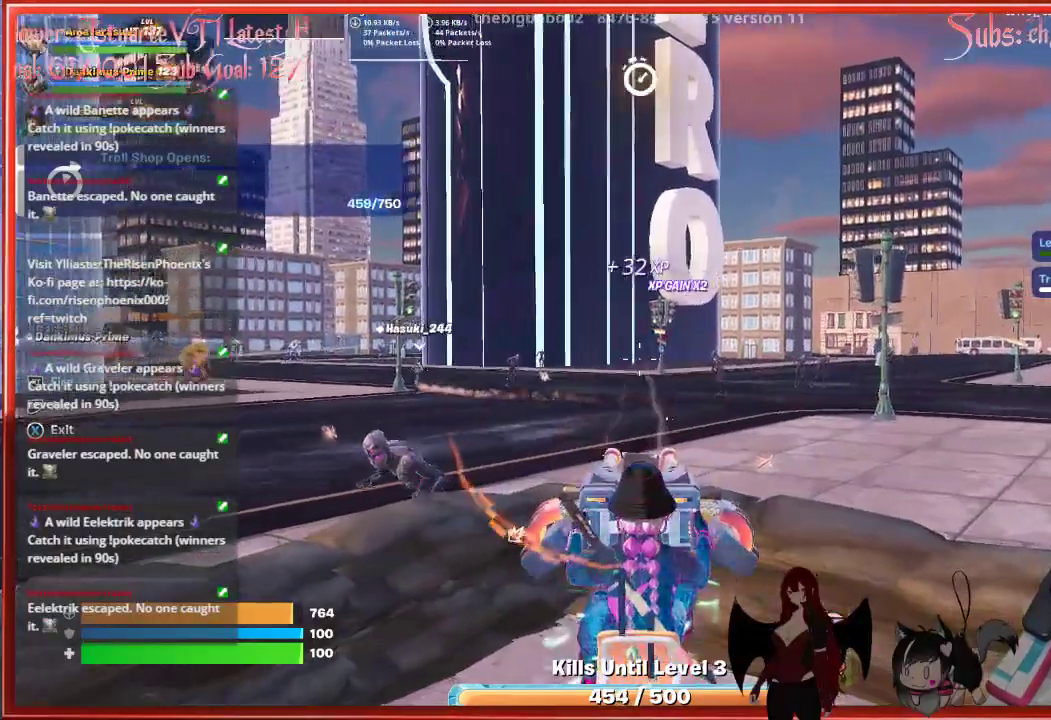
{"buttons": [], "left_stick": "center", "right_stick": "left", "events": []}
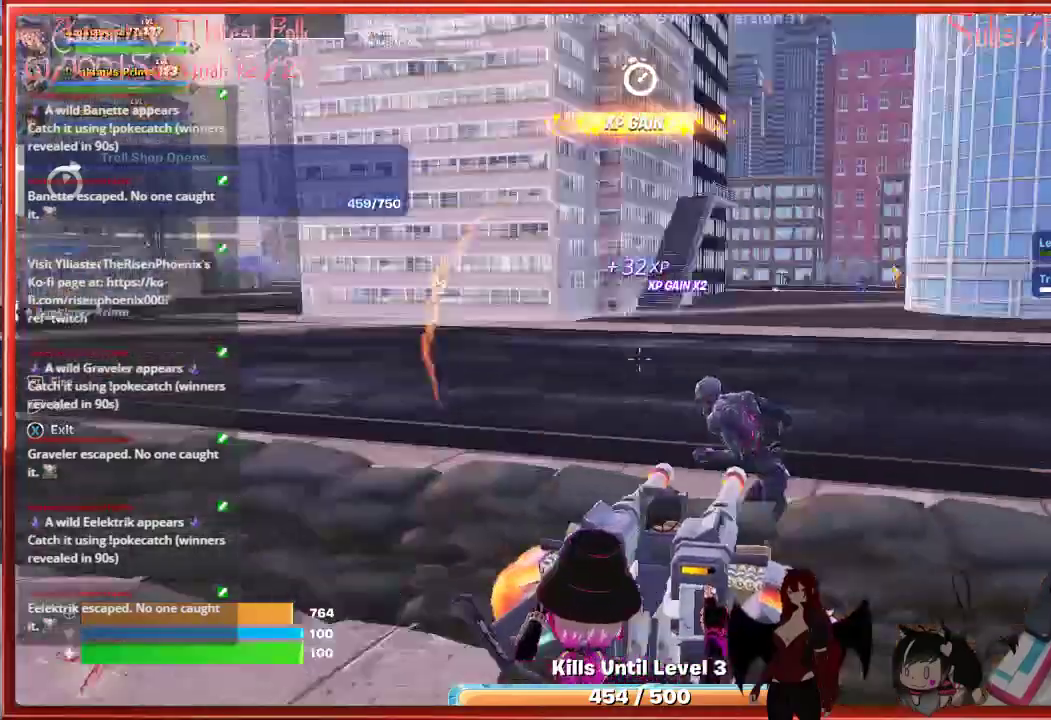
{"buttons": [], "left_stick": "center", "right_stick": "center", "events": [[167, "right_stick", "center"]]}
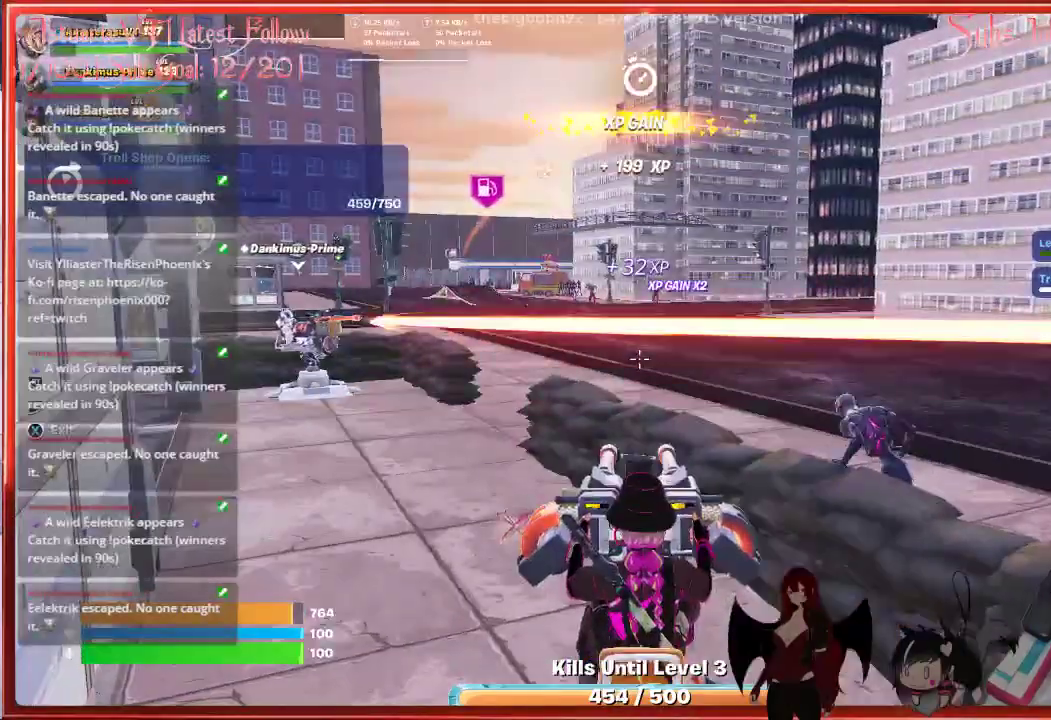
{"buttons": ["R2"], "left_stick": "center", "right_stick": "right", "events": [[67, "right_stick", "right"], [250, "R2", "down"]]}
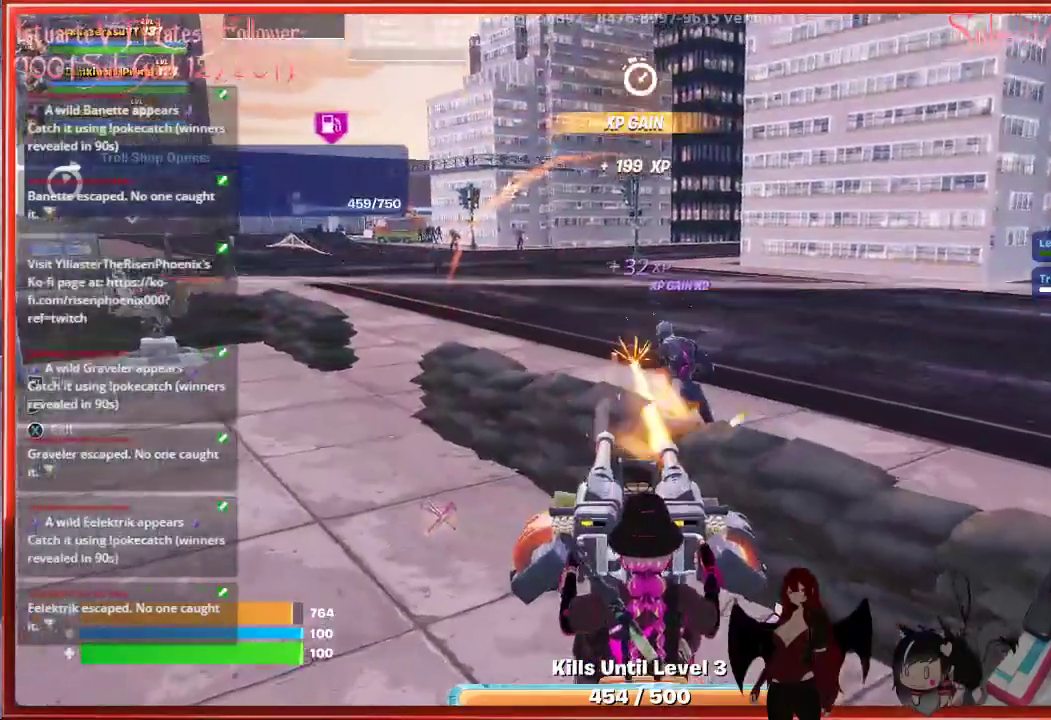
{"buttons": [], "left_stick": "center", "right_stick": "center", "events": [[83, "right_stick", "center"], [233, "R2", "up"]]}
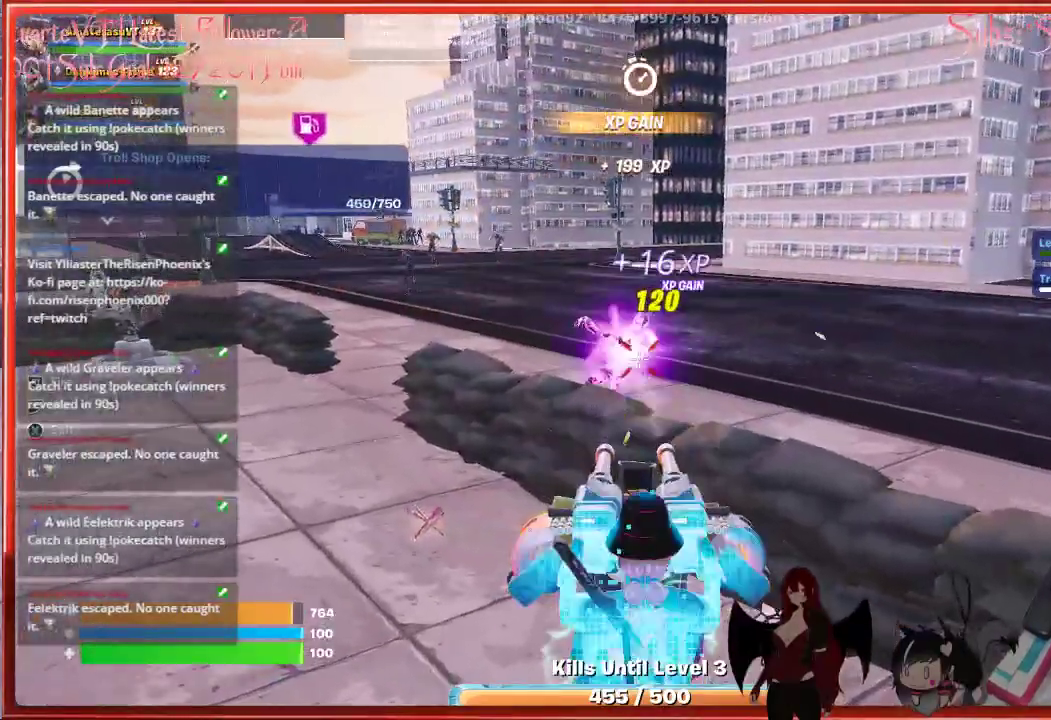
{"buttons": [], "left_stick": "center", "right_stick": "center", "events": [[17, "right_stick", "right"], [367, "right_stick", "center"]]}
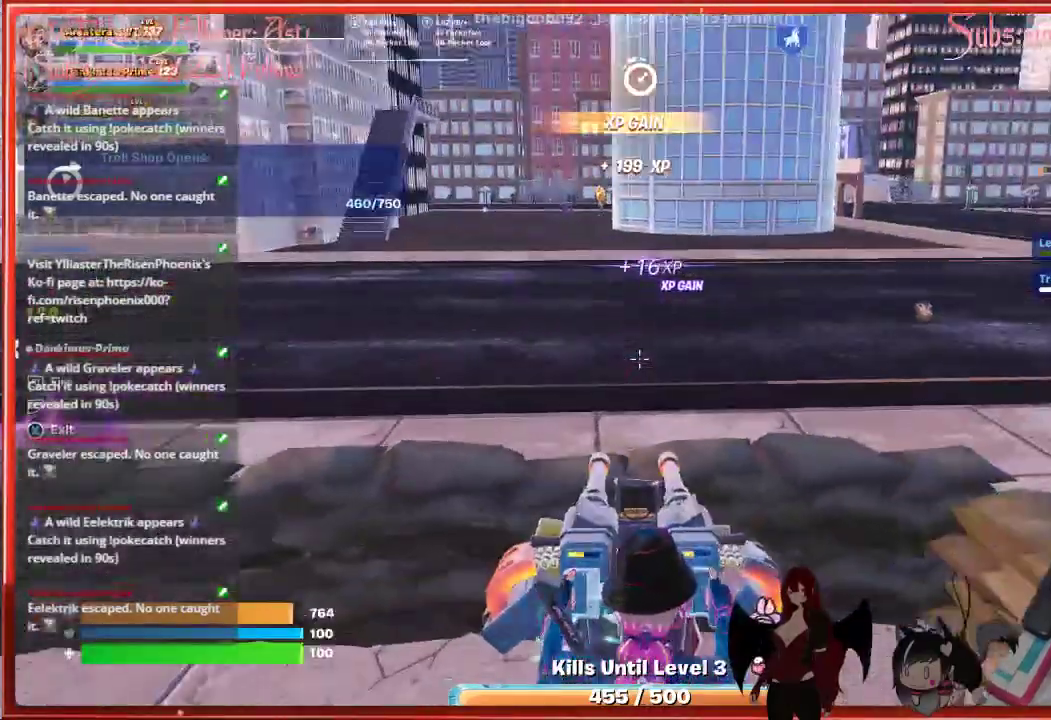
{"buttons": [], "left_stick": "center", "right_stick": "center", "events": [[67, "right_stick", "right"], [283, "right_stick", "center"]]}
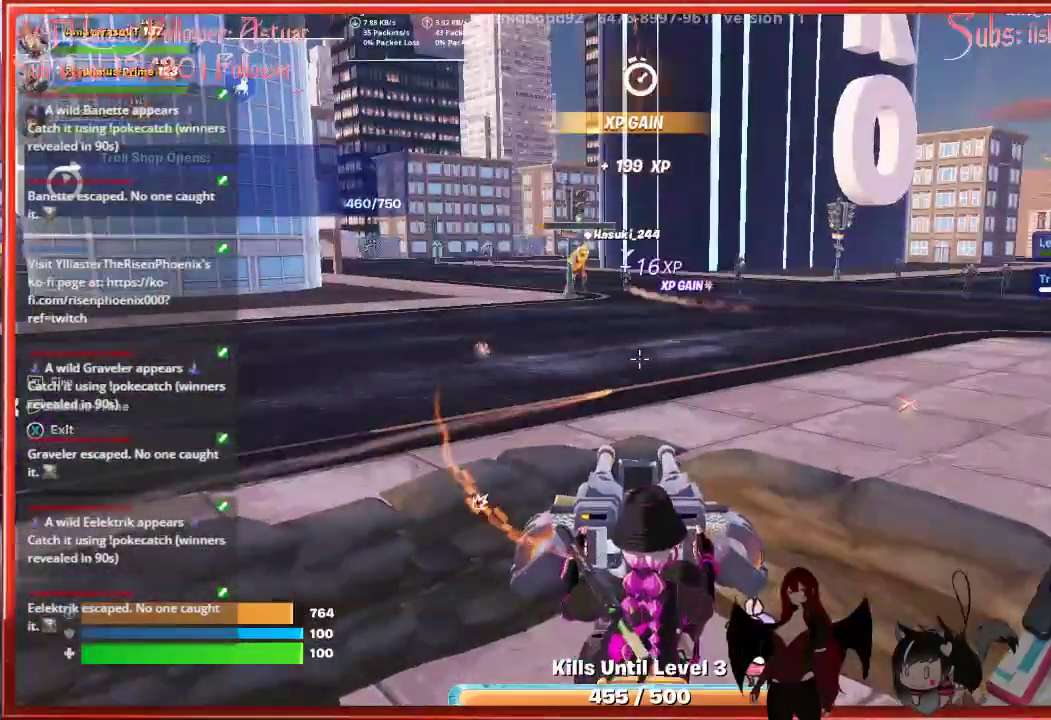
{"buttons": [], "left_stick": "center", "right_stick": "center", "events": []}
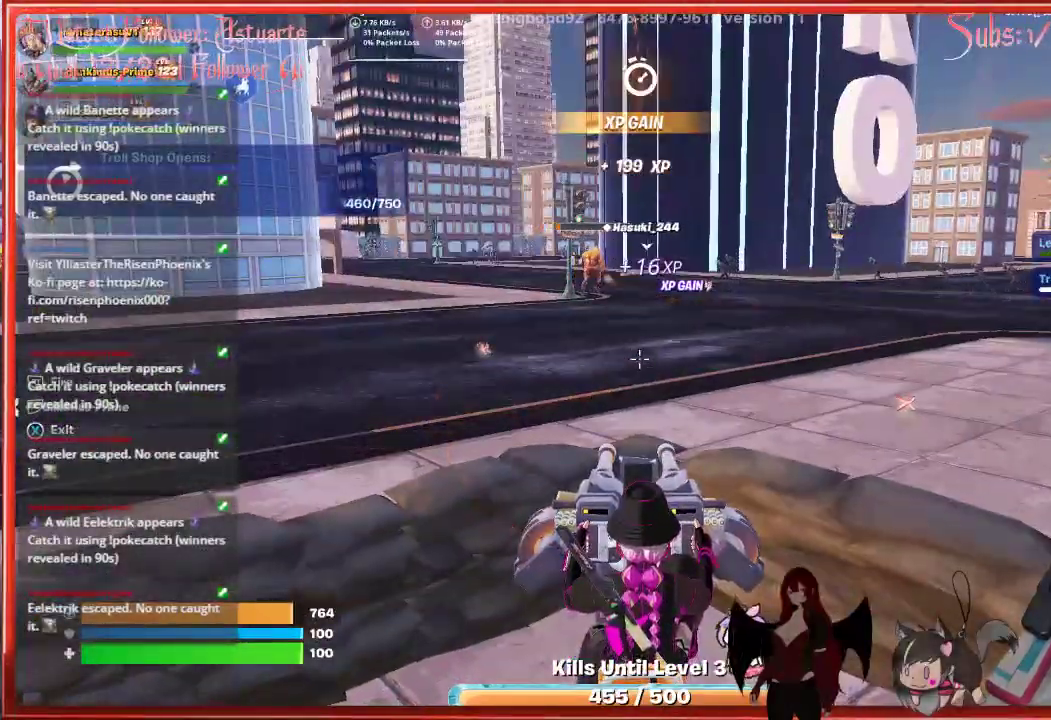
{"buttons": [], "left_stick": "center", "right_stick": "right", "events": [[433, "right_stick", "right"]]}
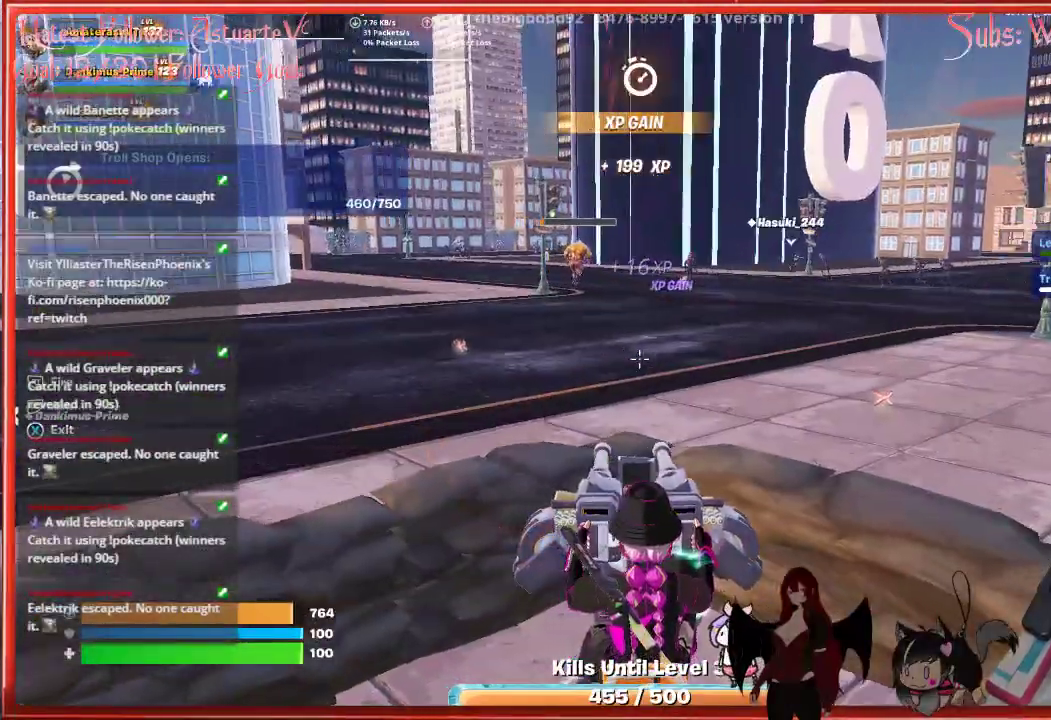
{"buttons": [], "left_stick": "center", "right_stick": "center", "events": [[150, "right_stick", "center"]]}